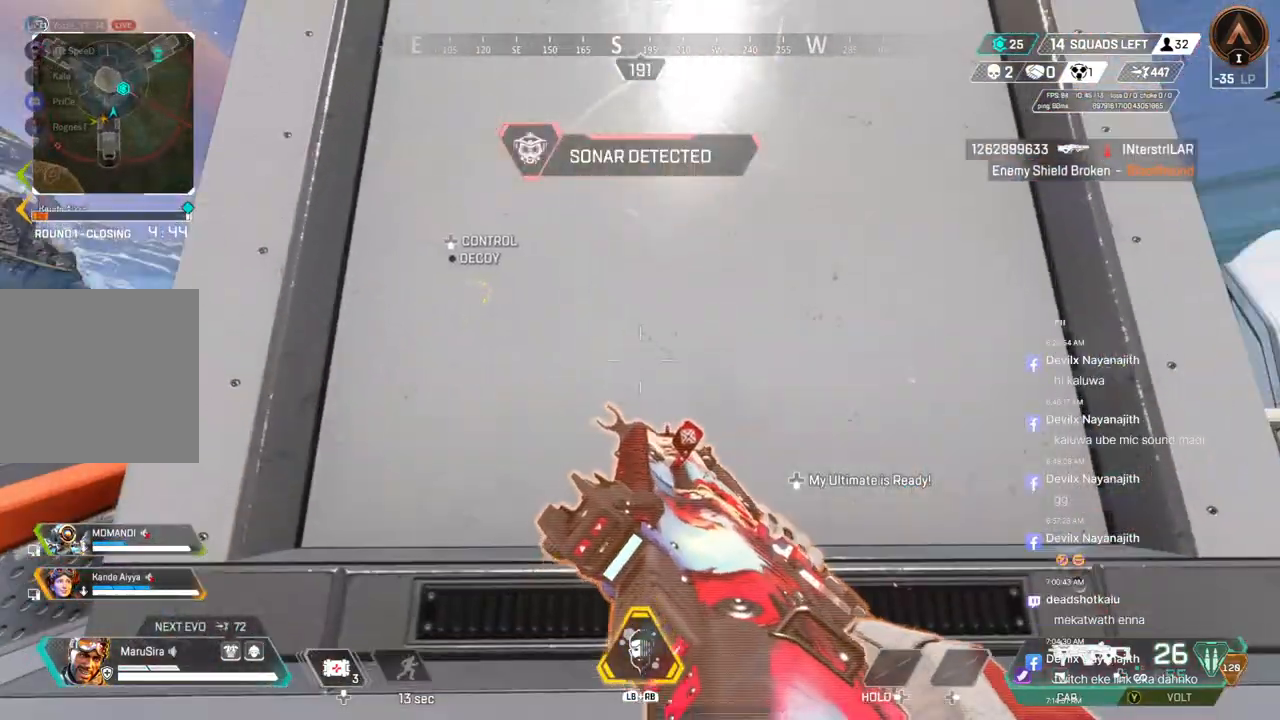
Gameplay with a controller (Xbox layout); each line is a JSON object with the inputs held at the frame after it (dt_ms = milliseconds from this image to that frame). "events" lists button and stick changes between this image and that frame as [ms after this image, input, new state], when the widget could be followed in between. Not read: HOME.
{"dt_ms": 500, "buttons": ["B"], "left_stick": "up", "right_stick": "center", "events": []}
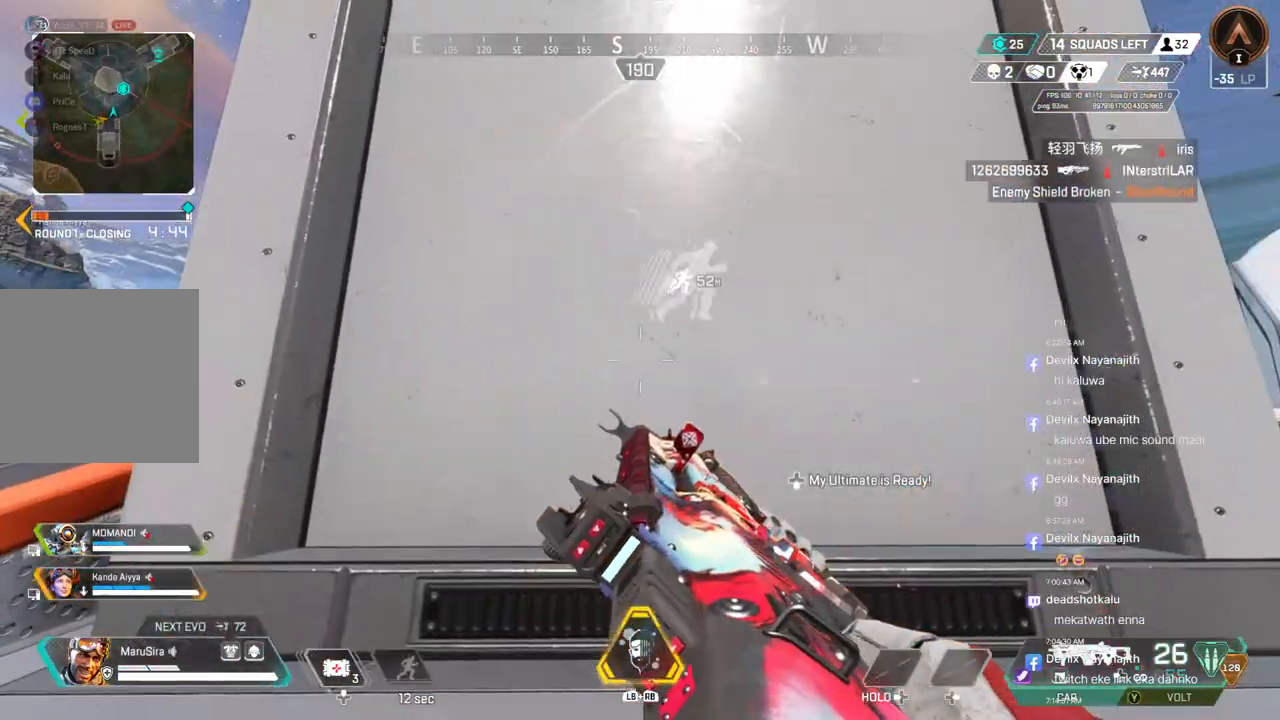
{"dt_ms": 500, "buttons": [], "left_stick": "up", "right_stick": "right", "events": [[267, "B", "up"], [367, "right_stick", "right"]]}
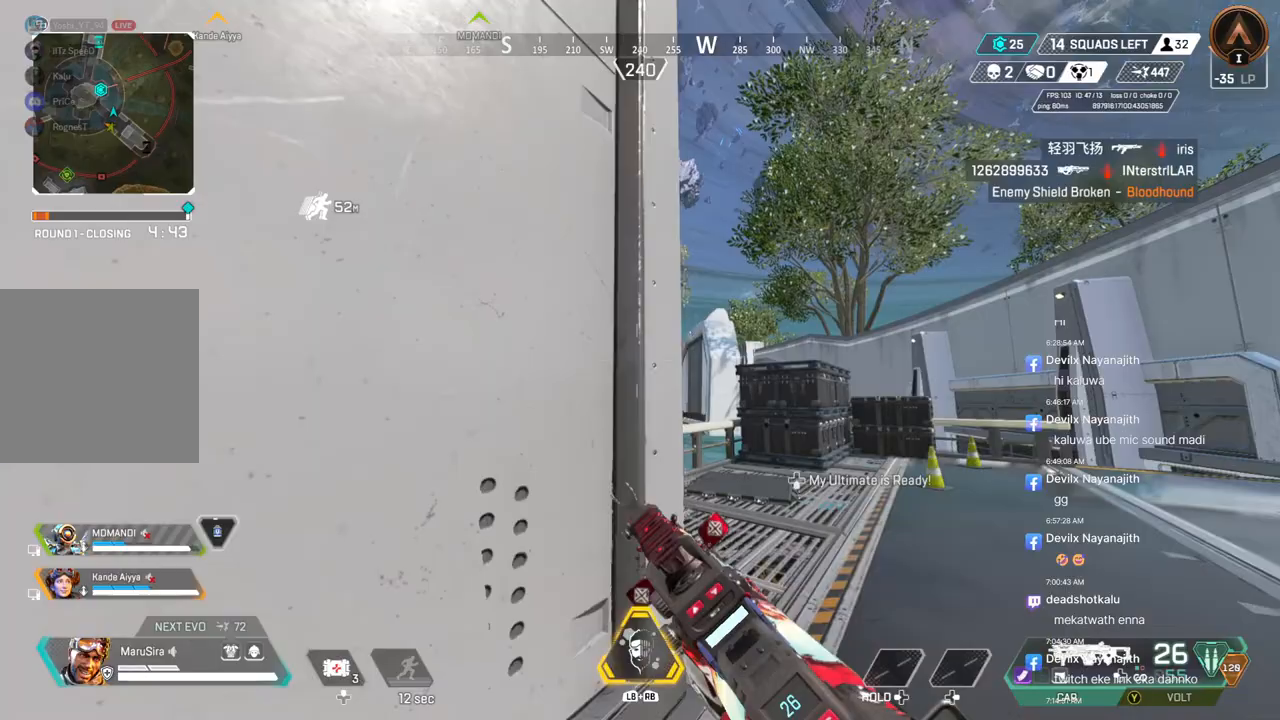
{"dt_ms": 500, "buttons": ["B"], "left_stick": "center", "right_stick": "right", "events": [[67, "left_stick", "center"], [400, "B", "down"]]}
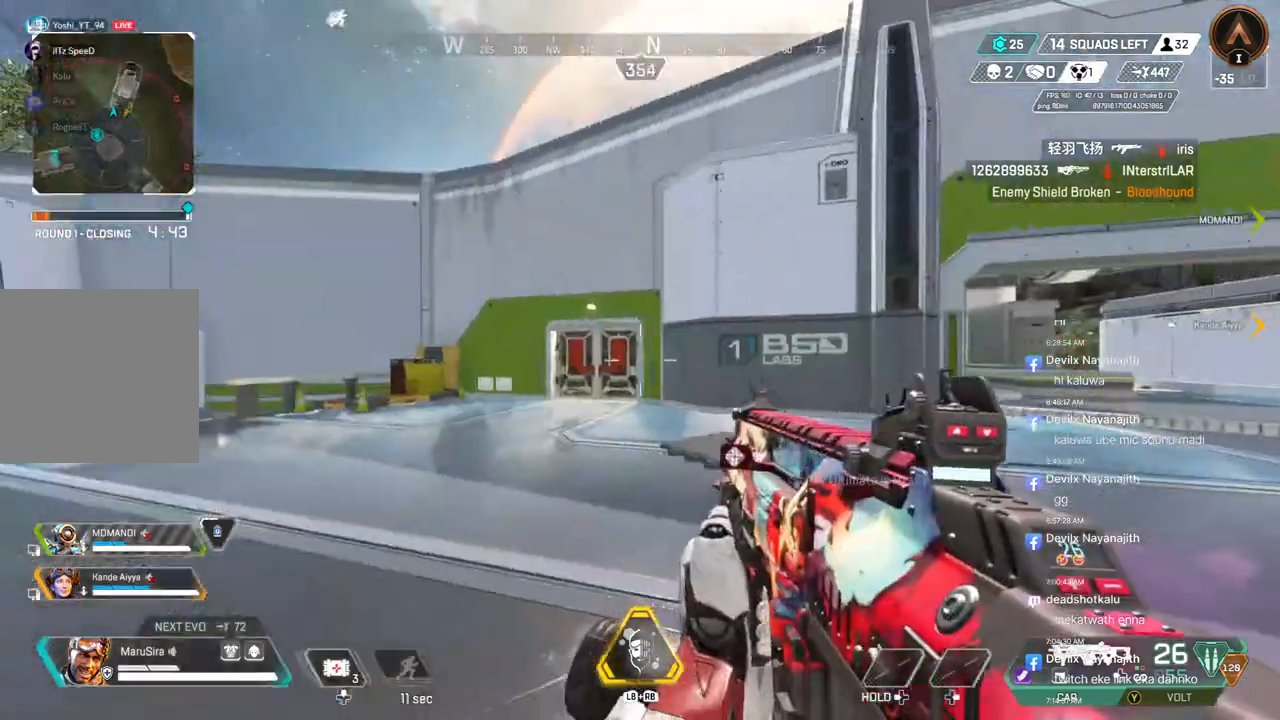
{"dt_ms": 500, "buttons": ["B"], "left_stick": "center", "right_stick": "right", "events": [[33, "right_stick", "center"], [400, "right_stick", "right"]]}
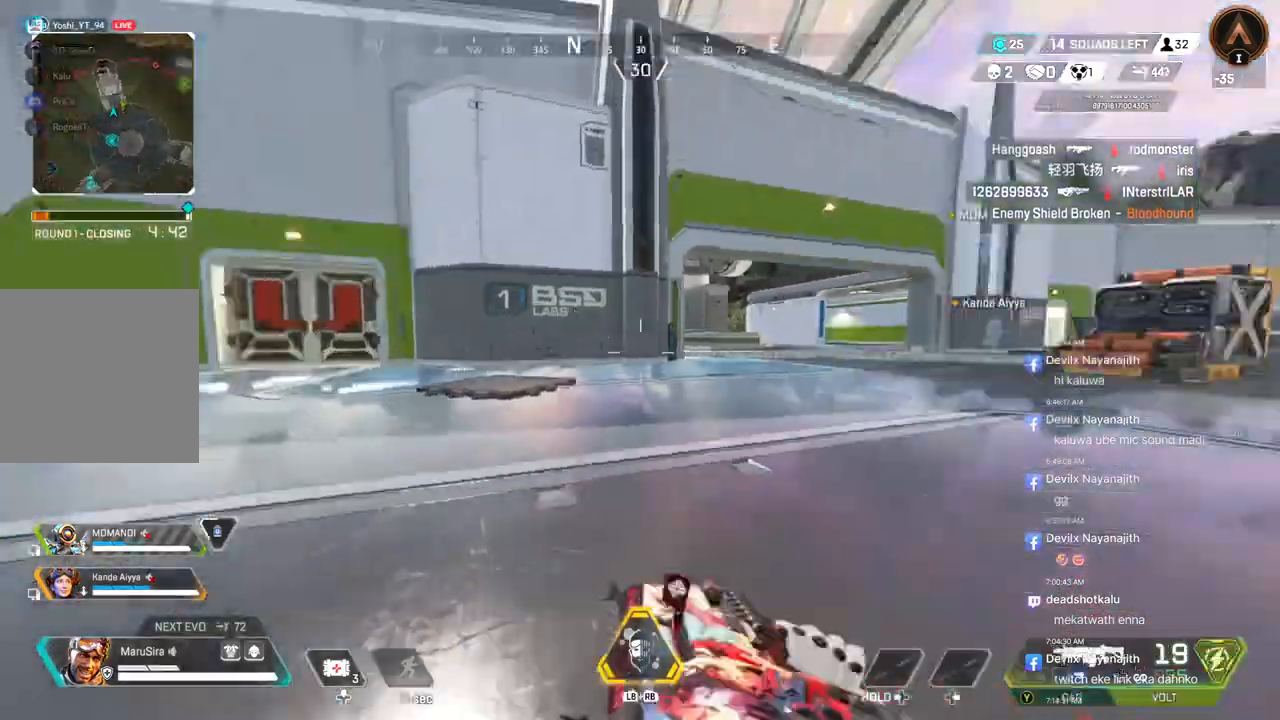
{"dt_ms": 500, "buttons": ["B"], "left_stick": "center", "right_stick": "right", "events": [[33, "right_stick", "center"], [467, "right_stick", "right"]]}
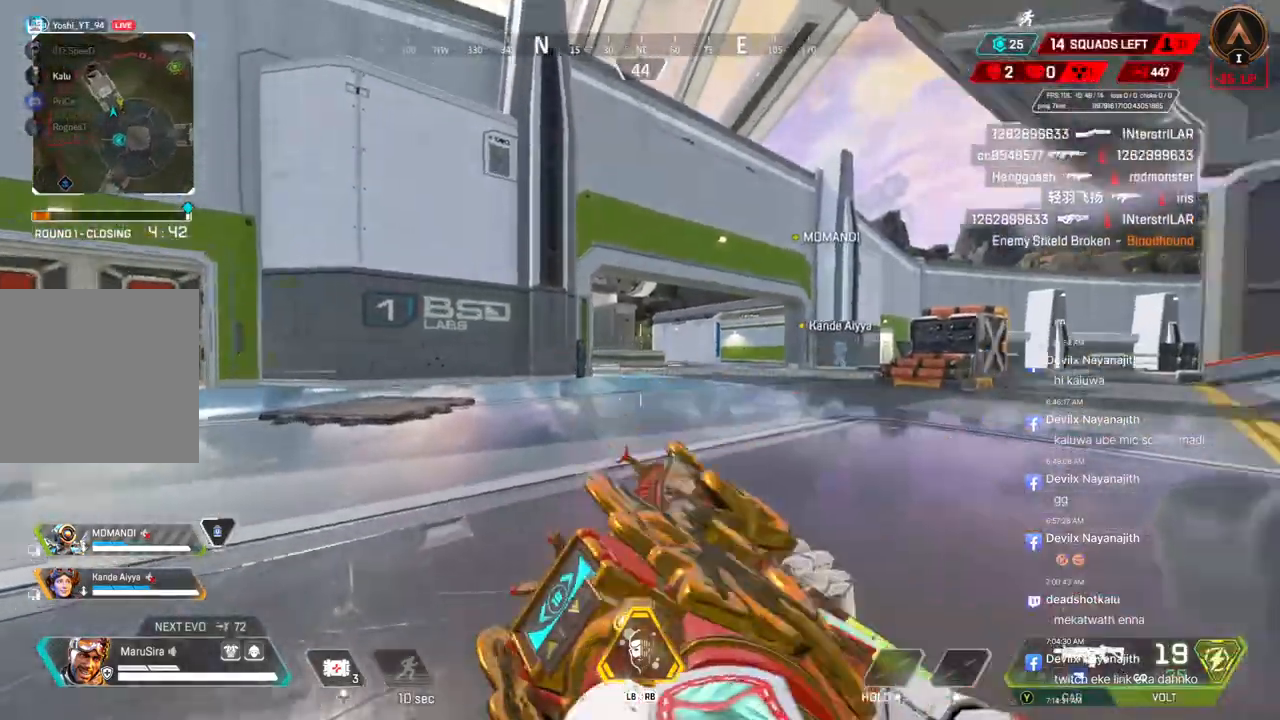
{"dt_ms": 500, "buttons": [], "left_stick": "center", "right_stick": "left", "events": [[67, "right_stick", "center"], [467, "right_stick", "left"], [500, "B", "up"]]}
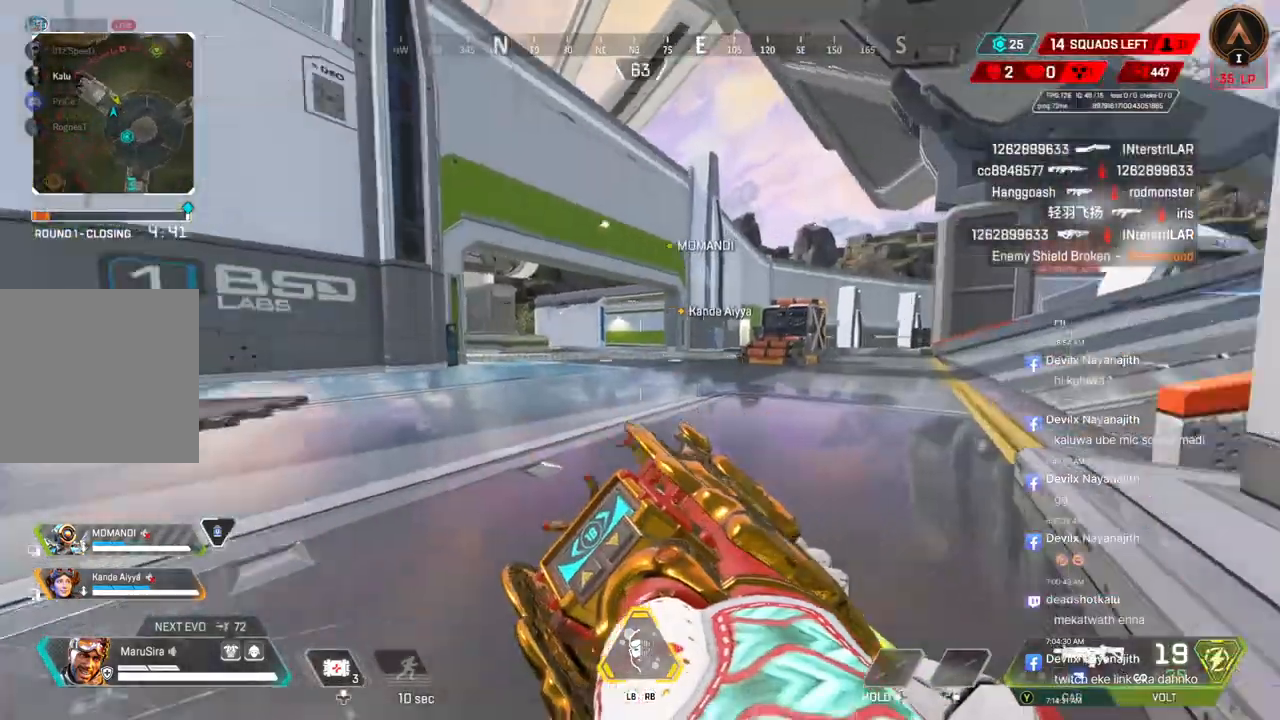
{"dt_ms": 500, "buttons": [], "left_stick": "center", "right_stick": "center", "events": [[200, "right_stick", "center"]]}
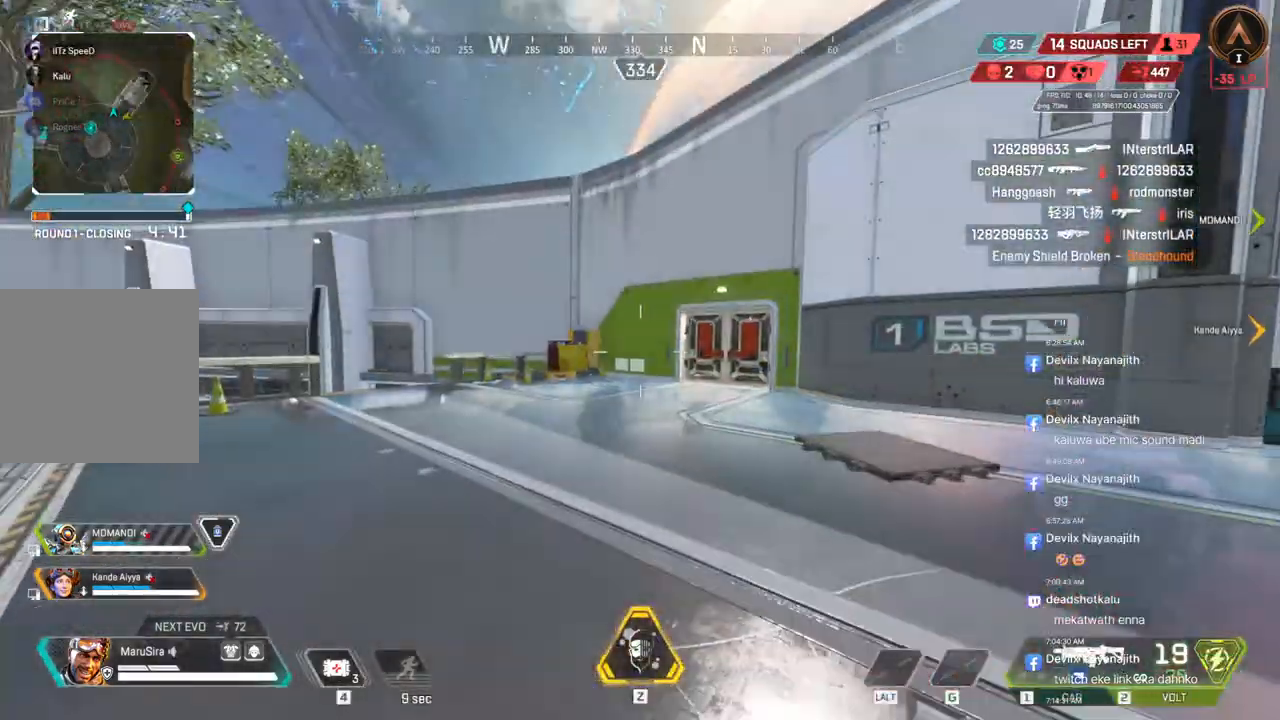
{"dt_ms": 500, "buttons": ["B"], "left_stick": "center", "right_stick": "center", "events": [[33, "right_stick", "left"], [100, "B", "down"], [200, "right_stick", "center"], [367, "right_stick", "left"], [467, "right_stick", "center"]]}
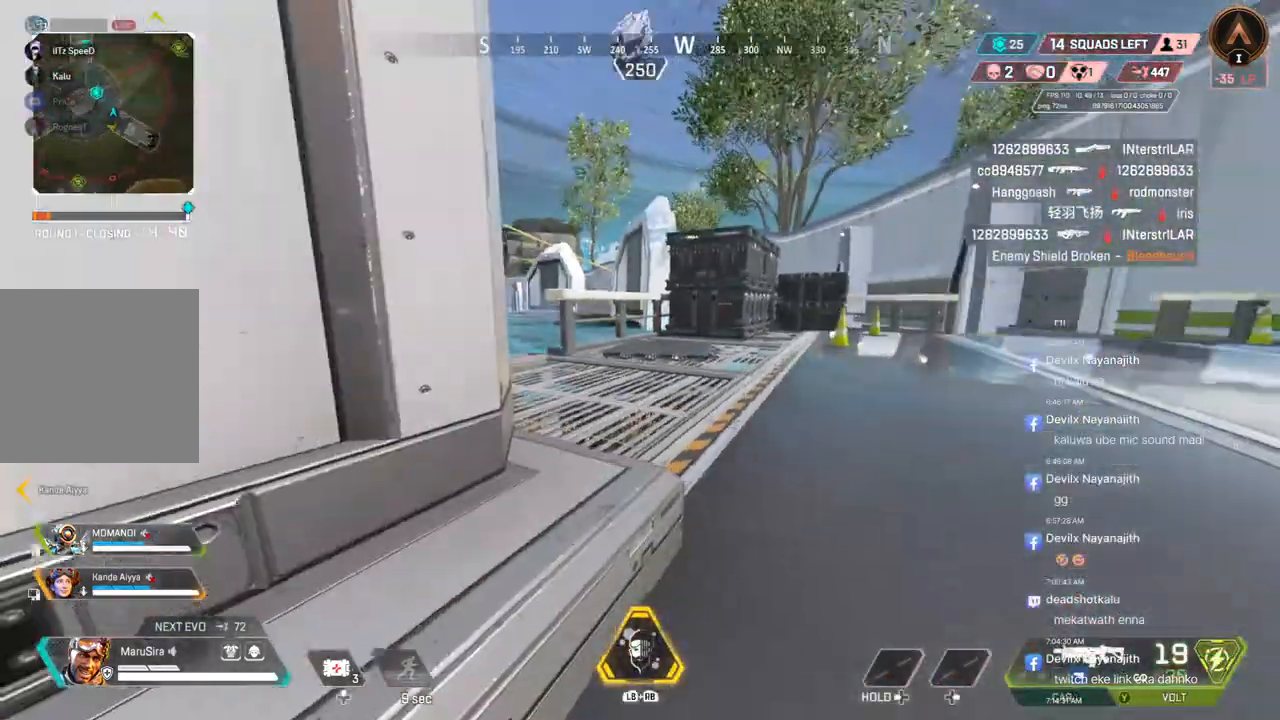
{"dt_ms": 500, "buttons": [], "left_stick": "center", "right_stick": "center", "events": [[33, "B", "up"]]}
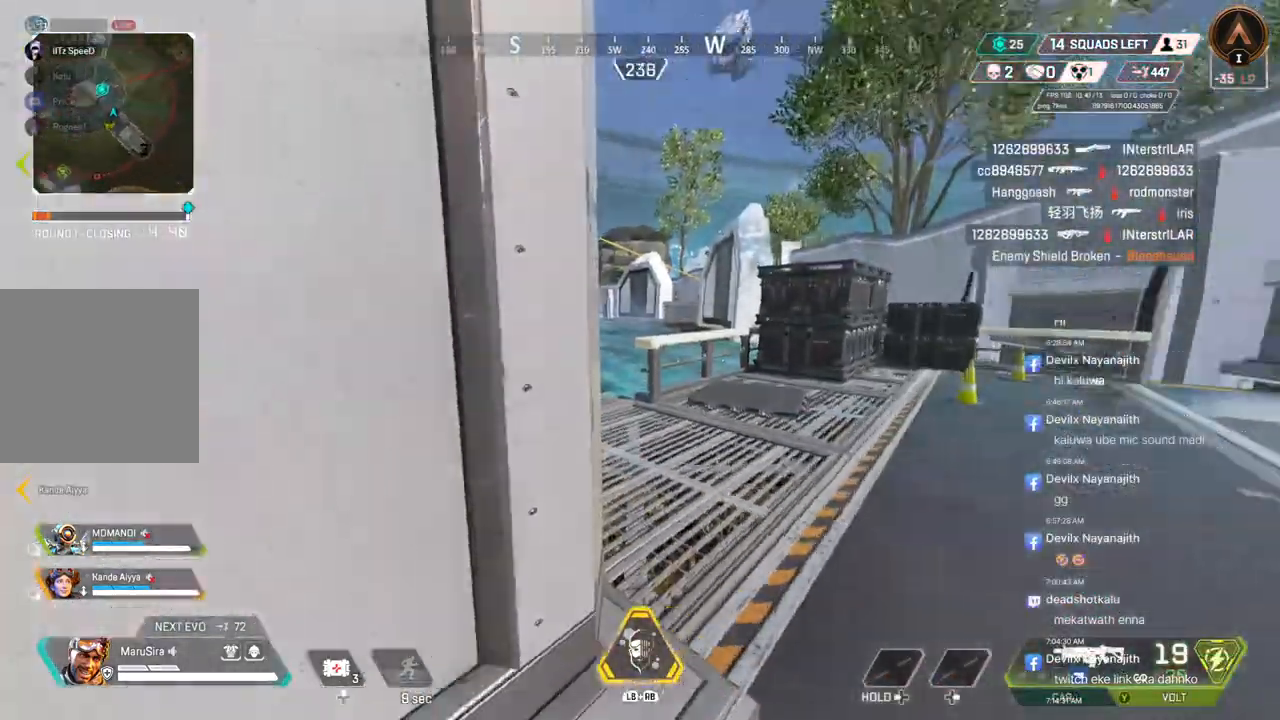
{"dt_ms": 500, "buttons": [], "left_stick": "center", "right_stick": "center", "events": [[200, "right_stick", "right"], [333, "right_stick", "center"]]}
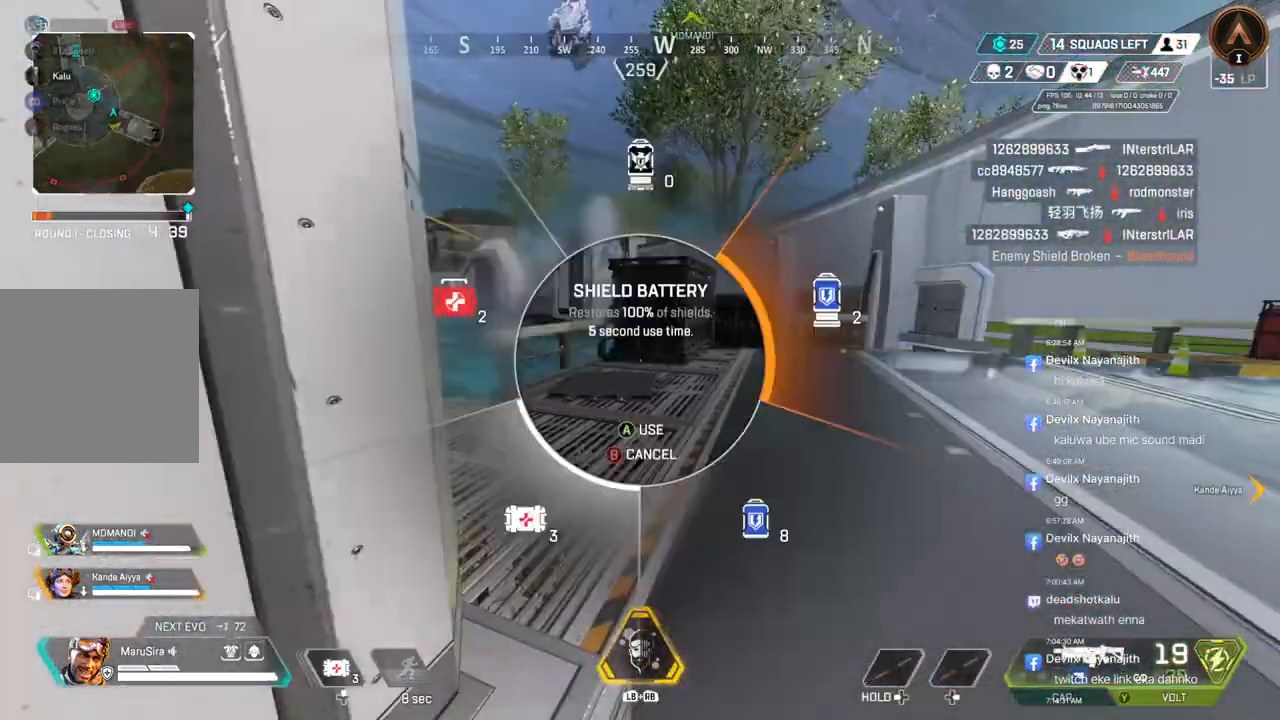
{"dt_ms": 500, "buttons": [], "left_stick": "center", "right_stick": "center", "events": []}
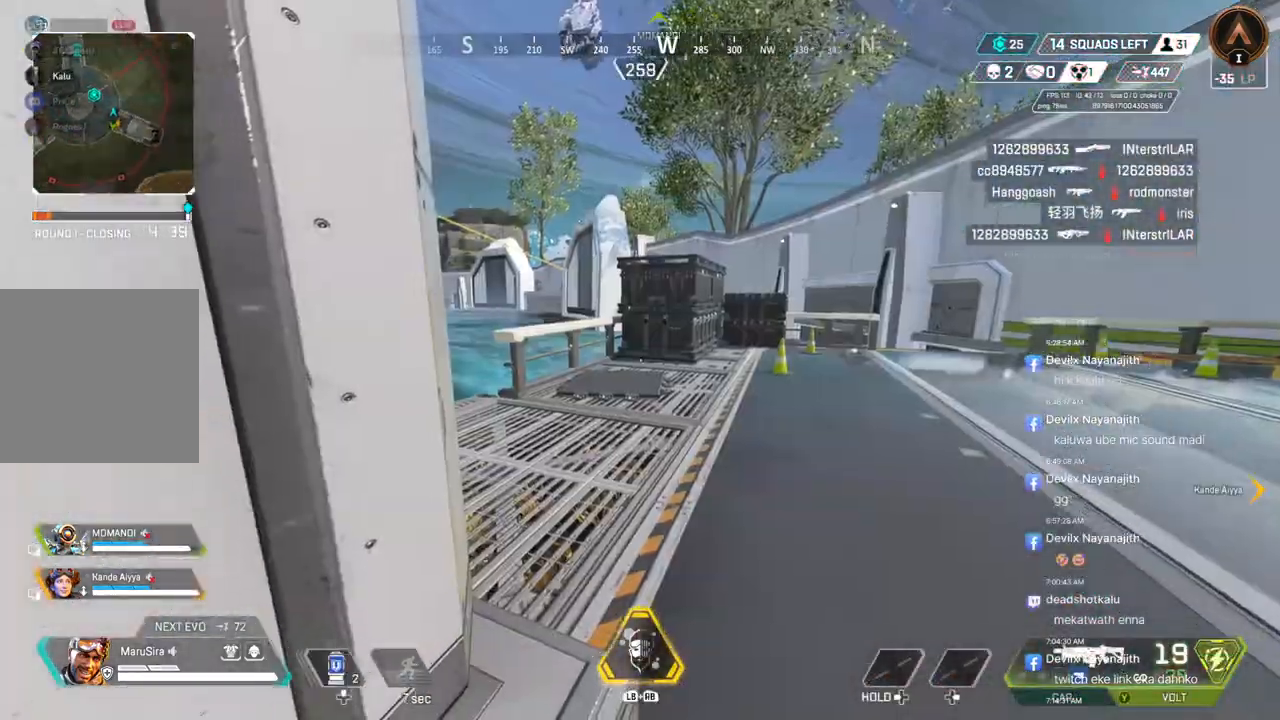
{"dt_ms": 500, "buttons": [], "left_stick": "right", "right_stick": "center", "events": [[300, "left_stick", "right"]]}
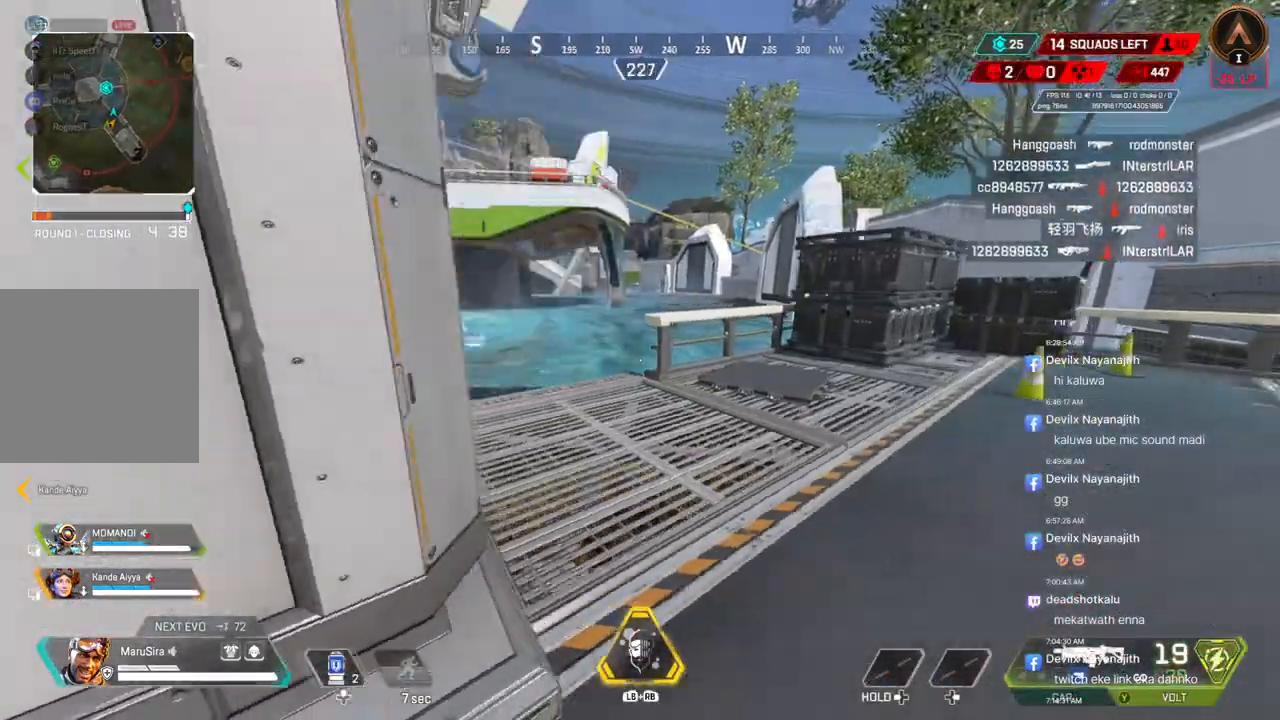
{"dt_ms": 500, "buttons": [], "left_stick": "up", "right_stick": "center", "events": [[33, "left_stick", "up"]]}
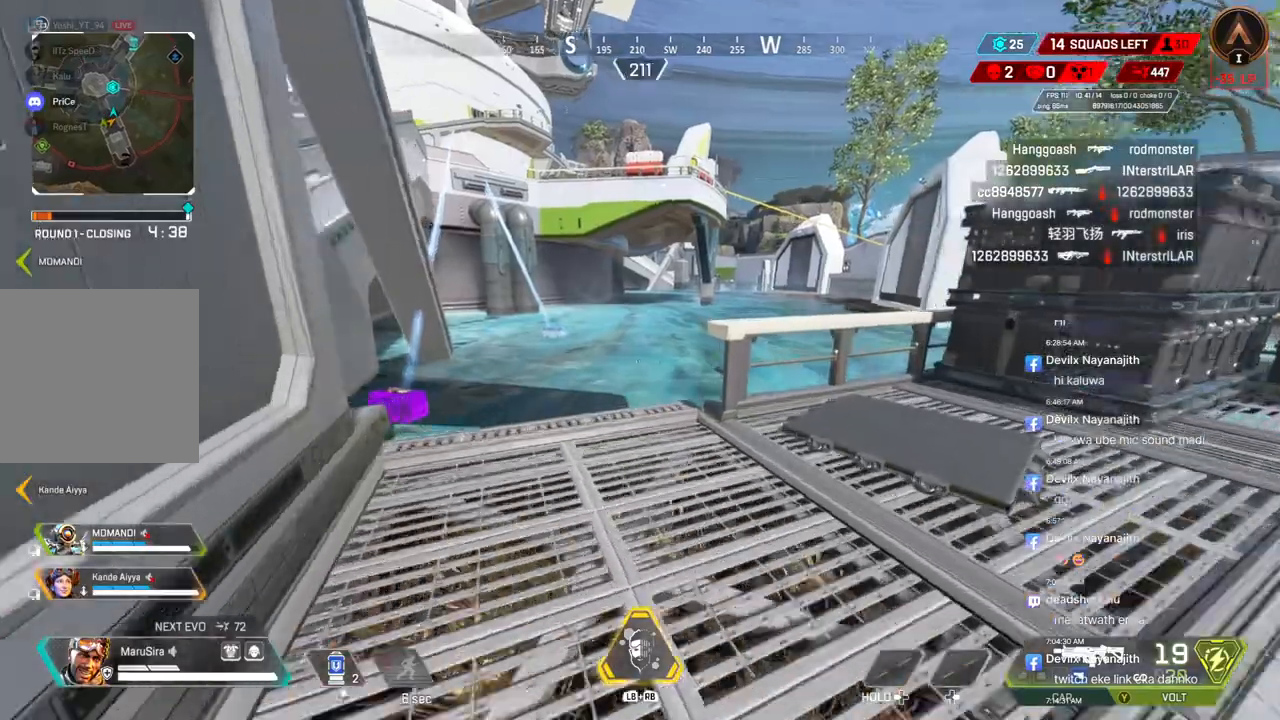
{"dt_ms": 1000, "buttons": [], "left_stick": "up", "right_stick": "center"}
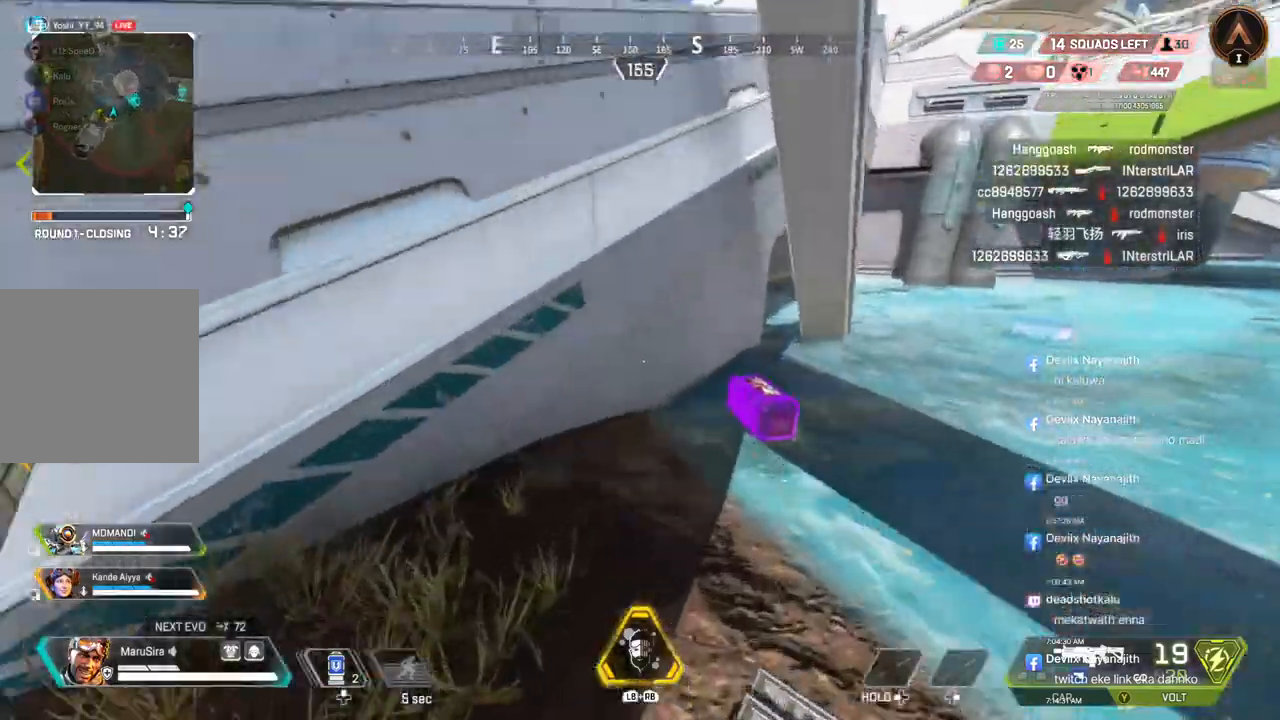
{"dt_ms": 500, "buttons": [], "left_stick": "up-left", "right_stick": "up-right", "events": [[167, "left_stick", "up-left"], [167, "right_stick", "up-right"], [267, "right_stick", "center"], [367, "right_stick", "up-right"]]}
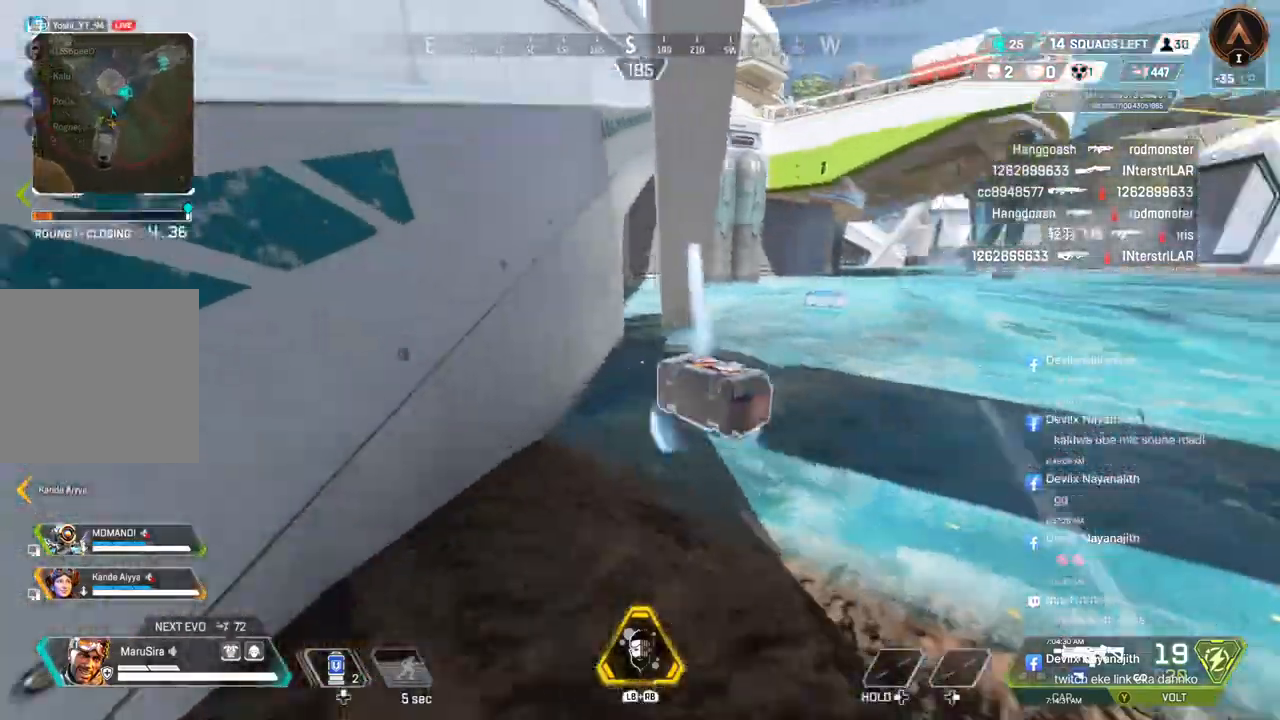
{"dt_ms": 500, "buttons": ["X"], "left_stick": "center", "right_stick": "center"}
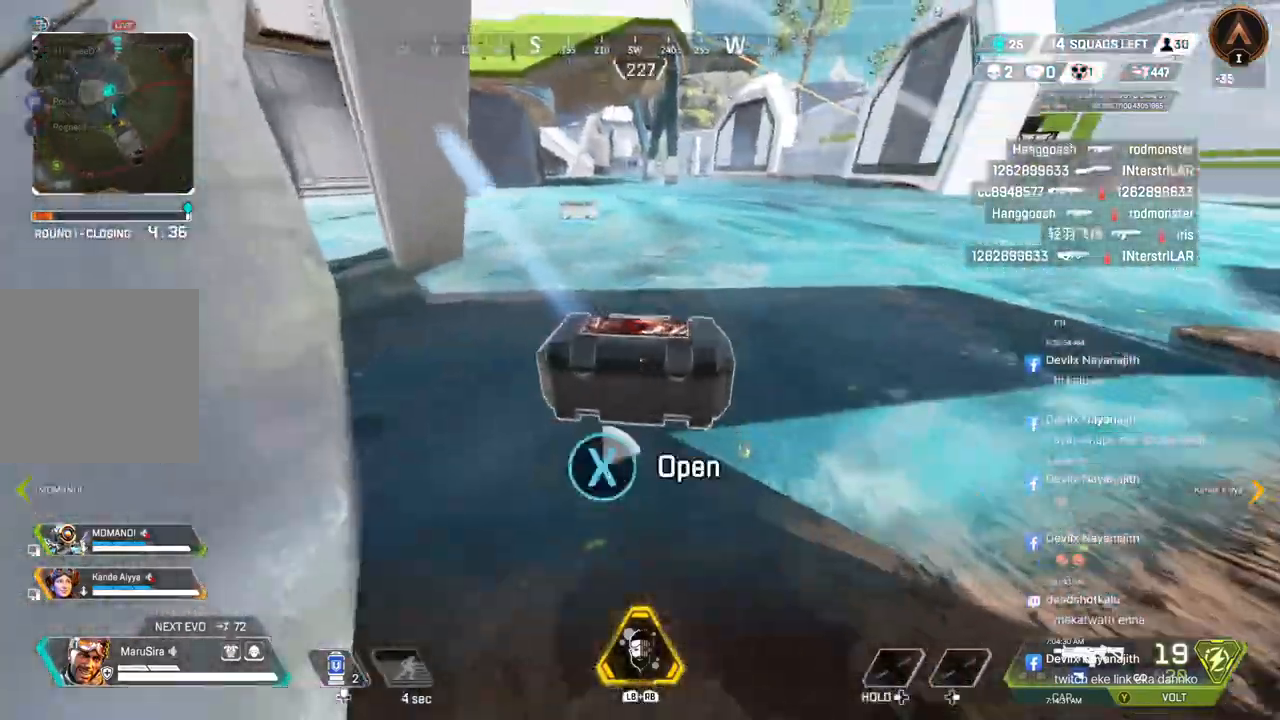
{"dt_ms": 500, "buttons": [], "left_stick": "center", "right_stick": "center", "events": [[267, "X", "up"]]}
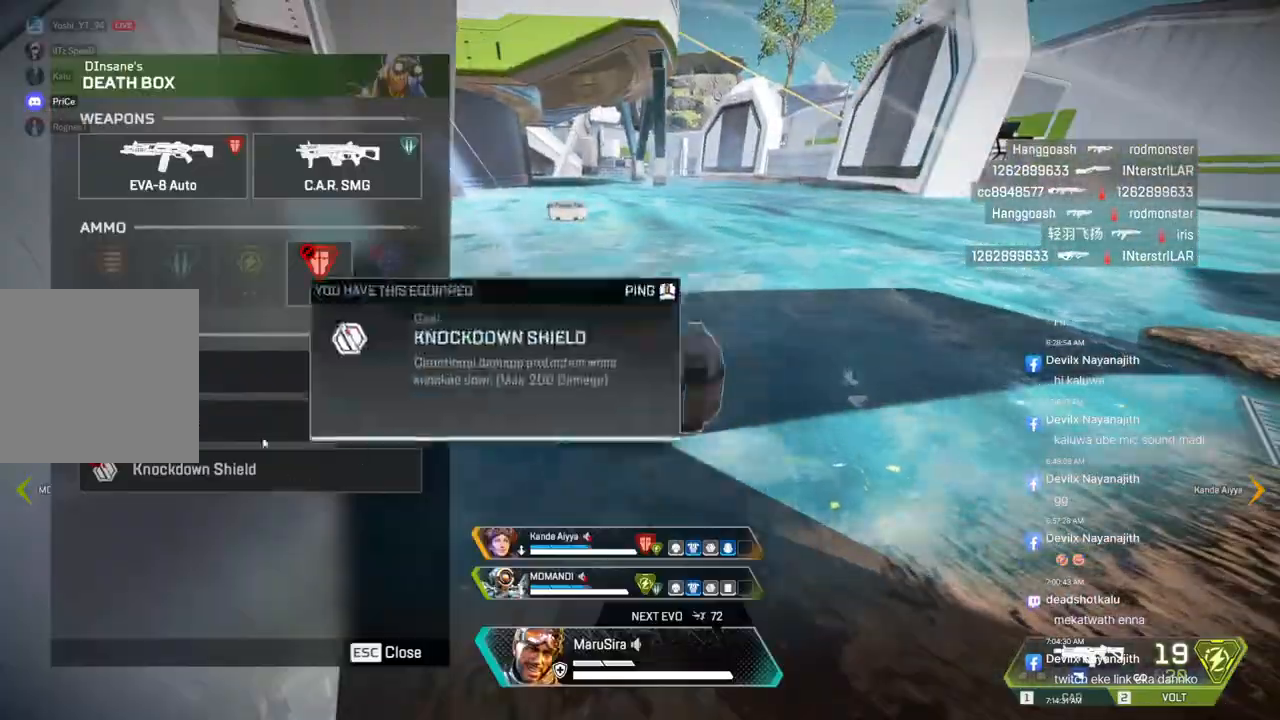
{"dt_ms": 500, "buttons": [], "left_stick": "up", "right_stick": "right", "events": [[233, "right_stick", "up-right"], [367, "left_stick", "up"], [367, "right_stick", "right"]]}
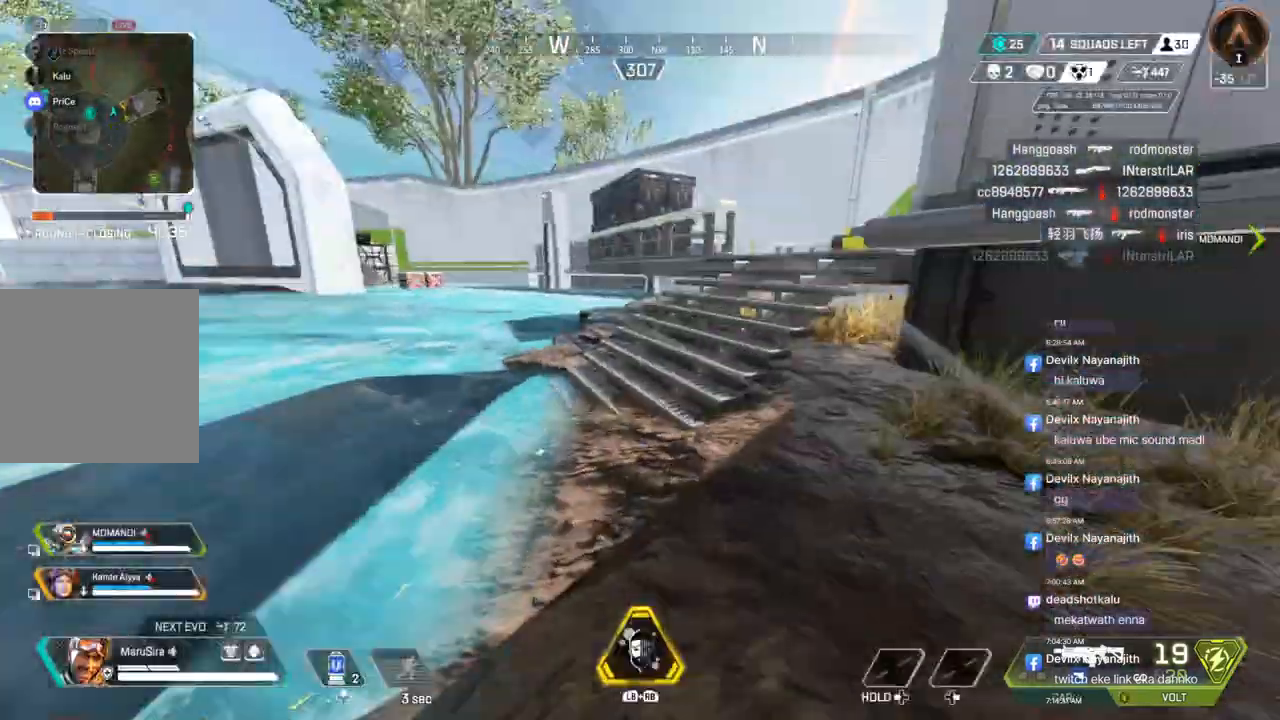
{"dt_ms": 1000, "buttons": ["B"], "left_stick": "up", "right_stick": "right"}
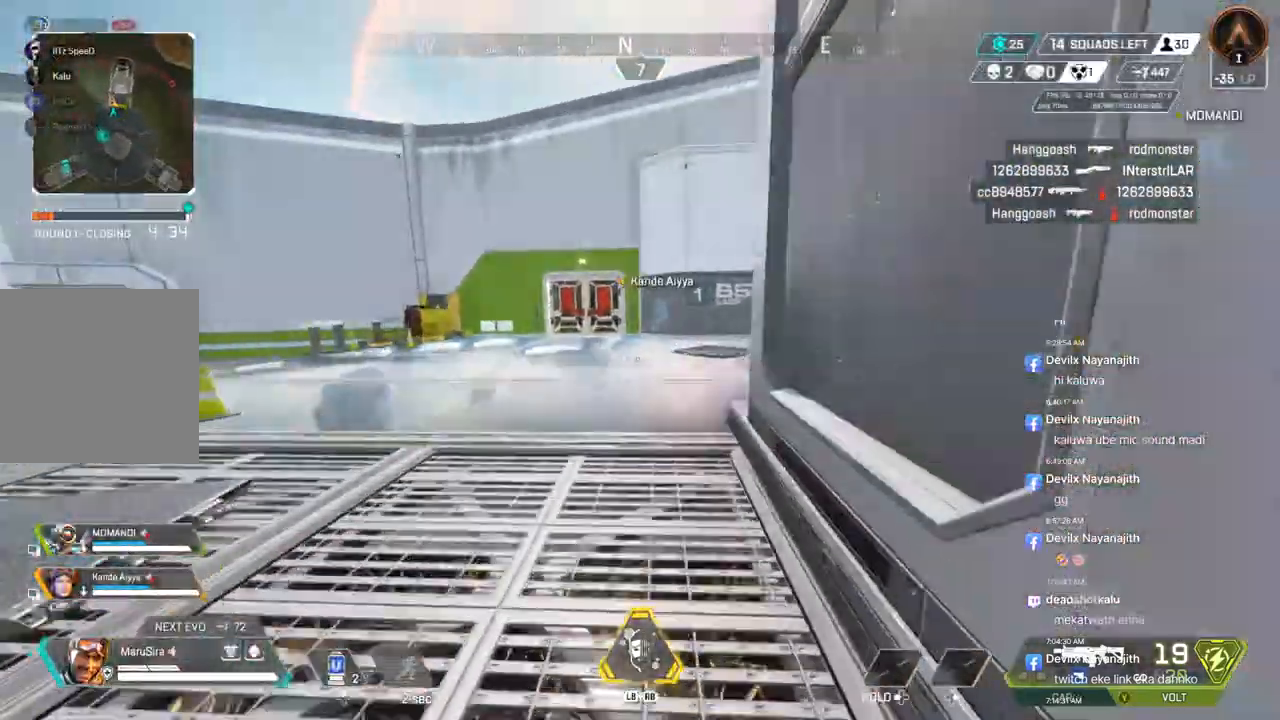
{"dt_ms": 500, "buttons": [], "left_stick": "up", "right_stick": "center", "events": [[267, "A", "down"], [300, "right_stick", "up-right"], [367, "B", "up"], [400, "left_stick", "up-right"], [433, "A", "up"], [467, "right_stick", "center"], [500, "left_stick", "up"]]}
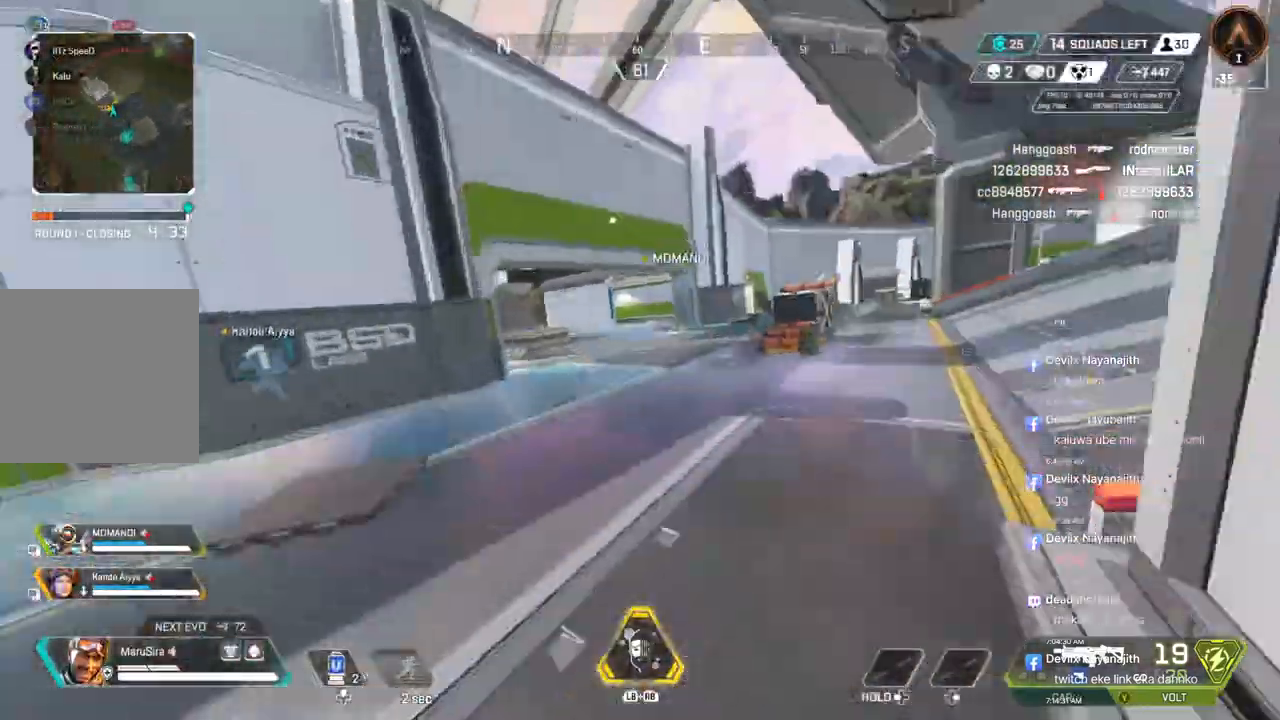
{"dt_ms": 500, "buttons": [], "left_stick": "up", "right_stick": "center", "events": []}
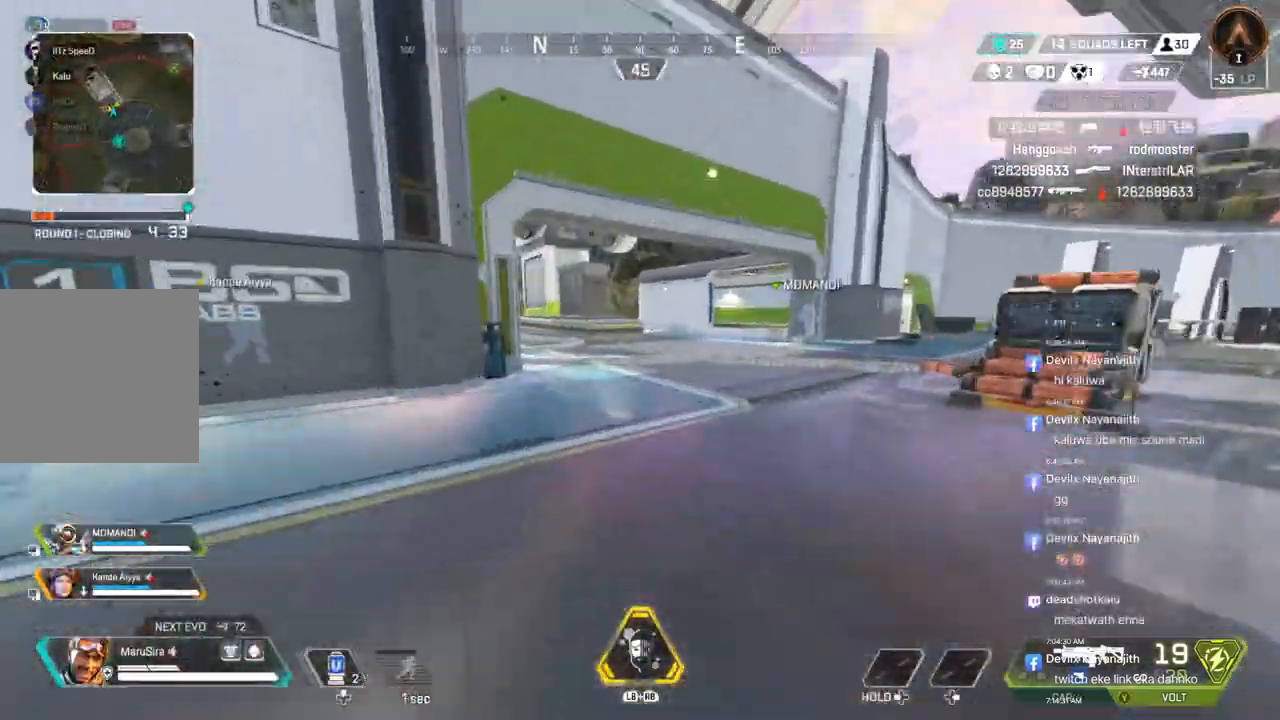
{"dt_ms": 500, "buttons": [], "left_stick": "up", "right_stick": "center", "events": []}
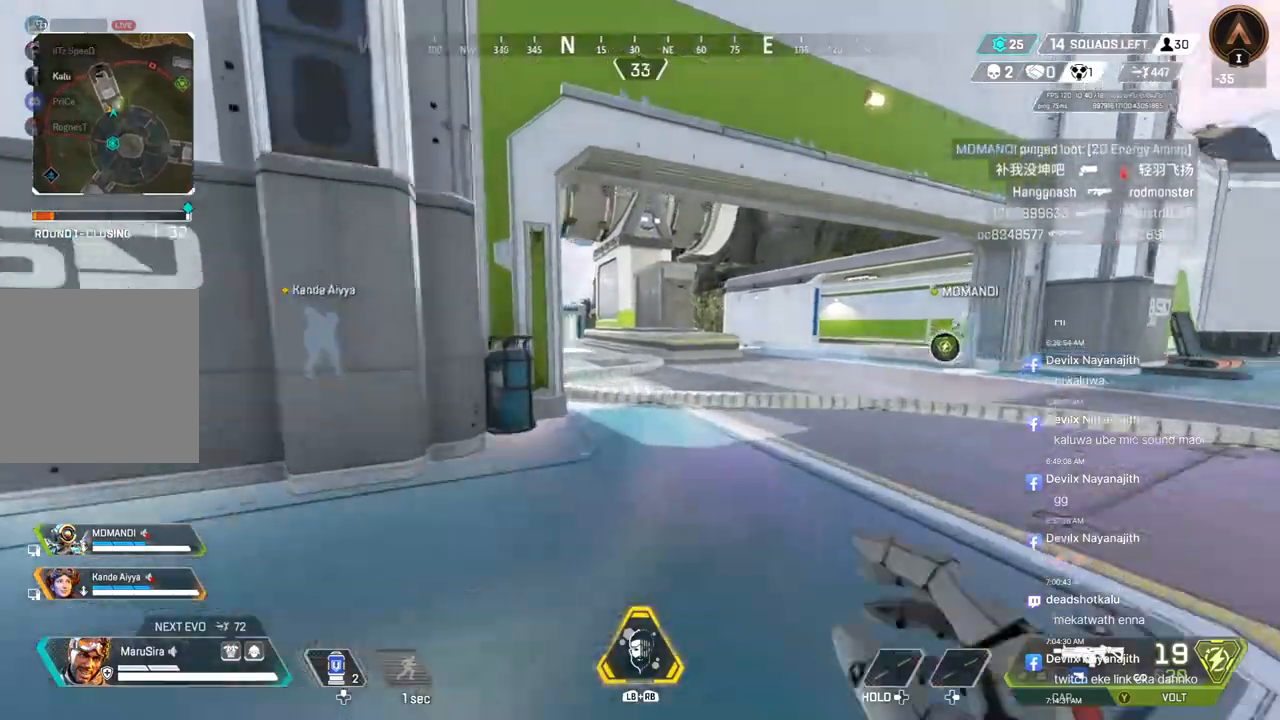
{"dt_ms": 500, "buttons": [], "left_stick": "up", "right_stick": "center", "events": []}
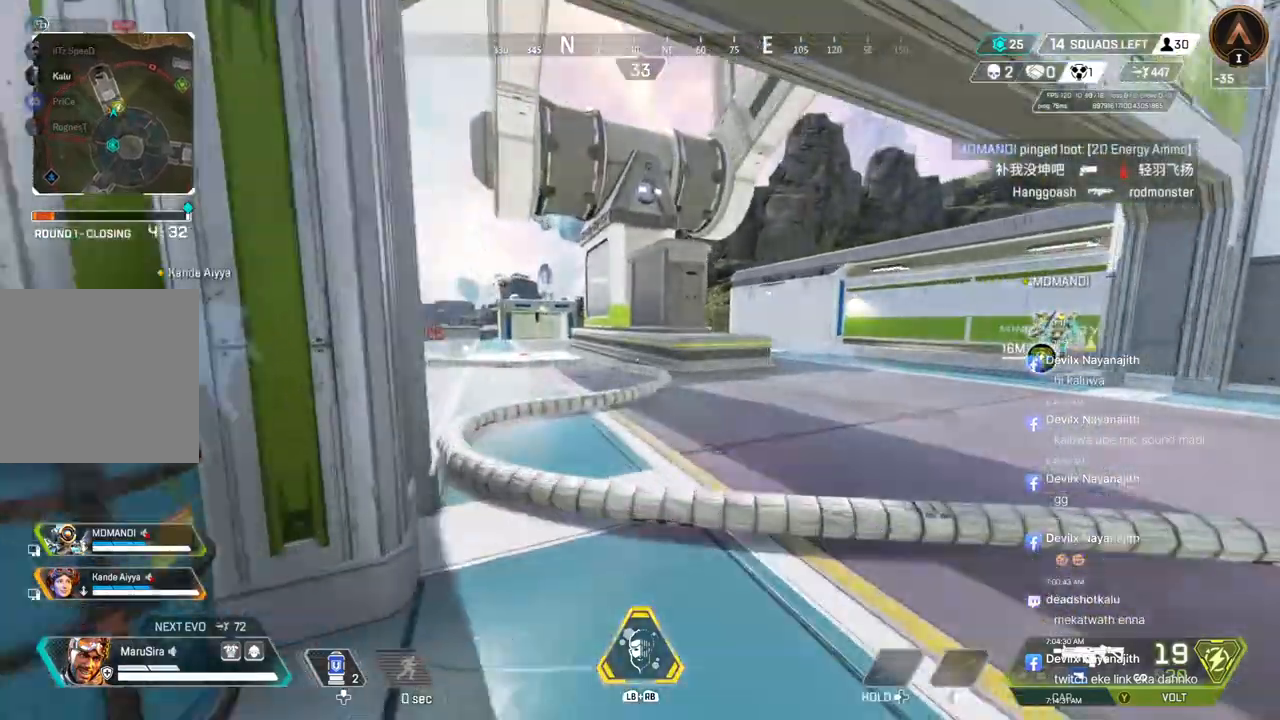
{"dt_ms": 500, "buttons": [], "left_stick": "up", "right_stick": "left", "events": [[500, "right_stick", "left"]]}
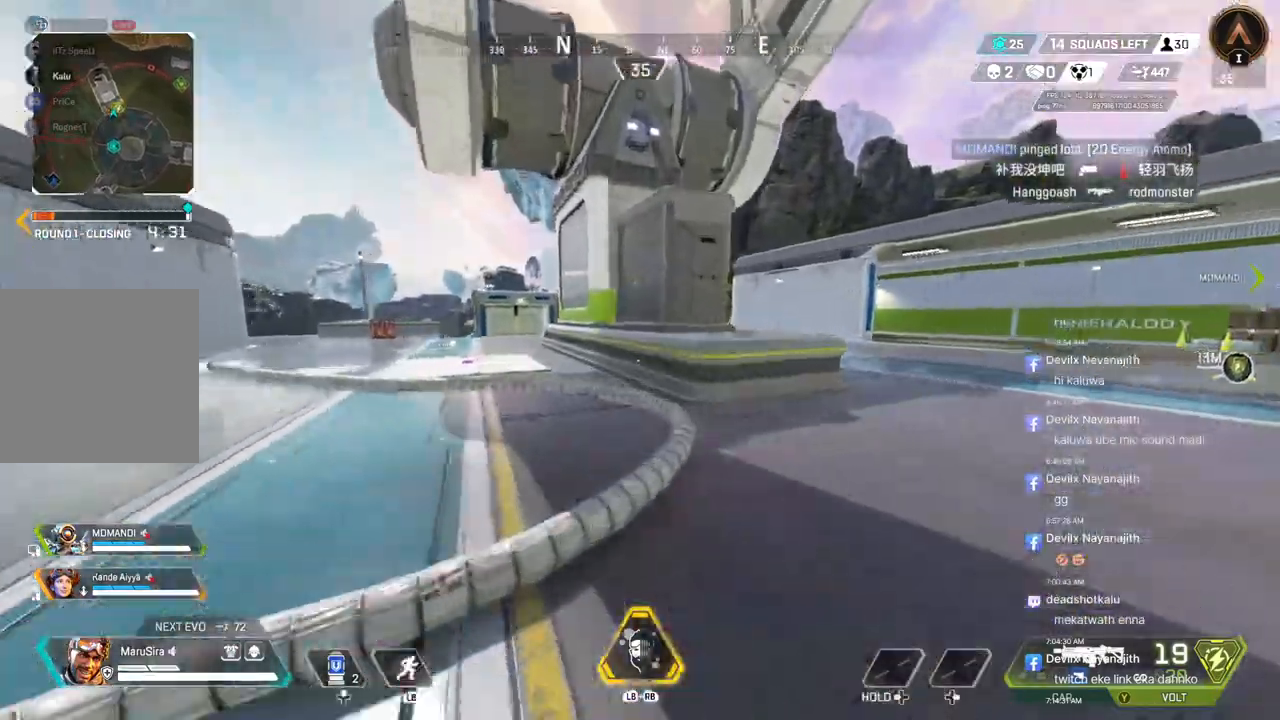
{"dt_ms": 500, "buttons": ["B"], "left_stick": "up", "right_stick": "center", "events": [[133, "right_stick", "center"], [267, "B", "down"]]}
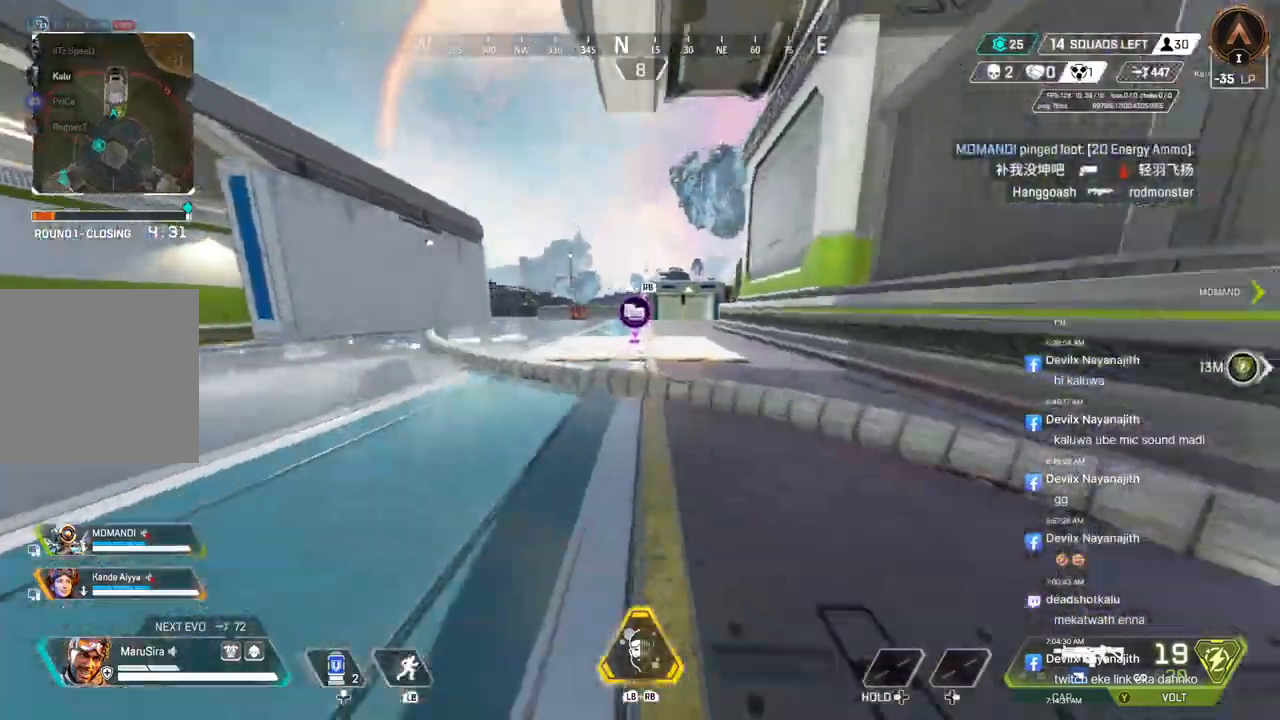
{"dt_ms": 500, "buttons": [], "left_stick": "up", "right_stick": "center", "events": [[67, "right_stick", "left"], [100, "A", "down"], [167, "B", "up"], [233, "A", "up"], [267, "right_stick", "center"]]}
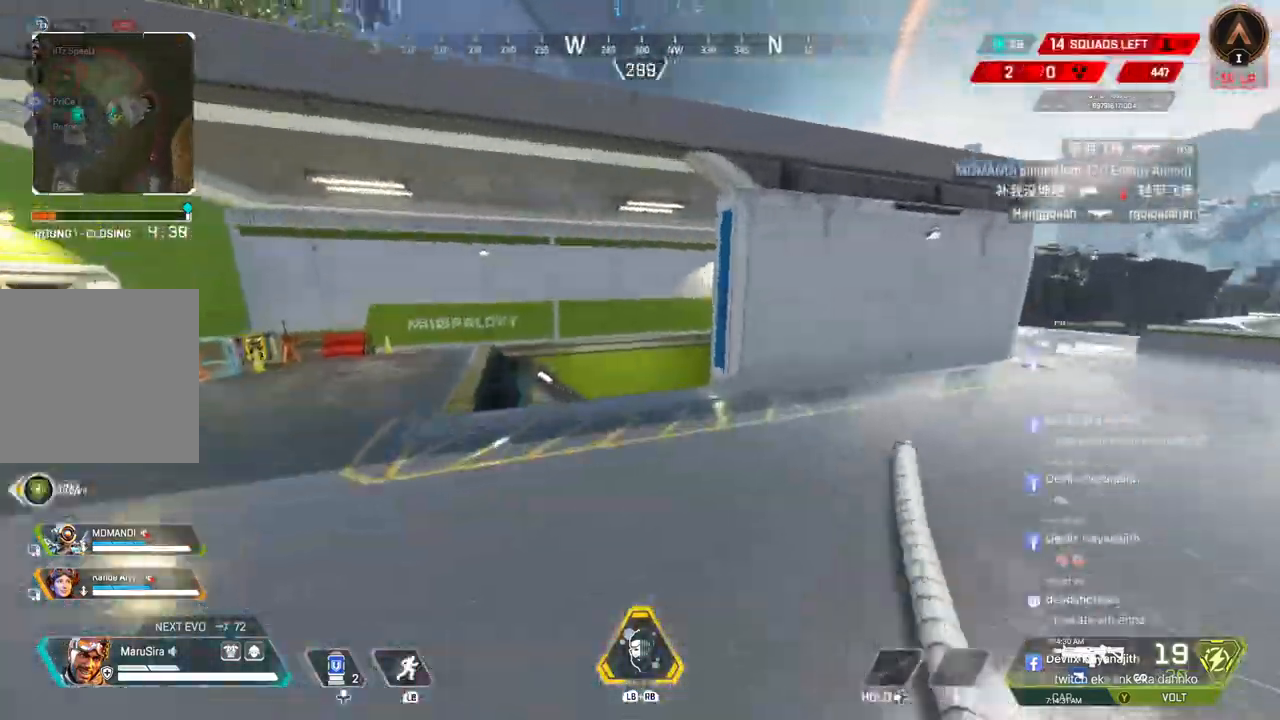
{"dt_ms": 500, "buttons": [], "left_stick": "up", "right_stick": "center", "events": []}
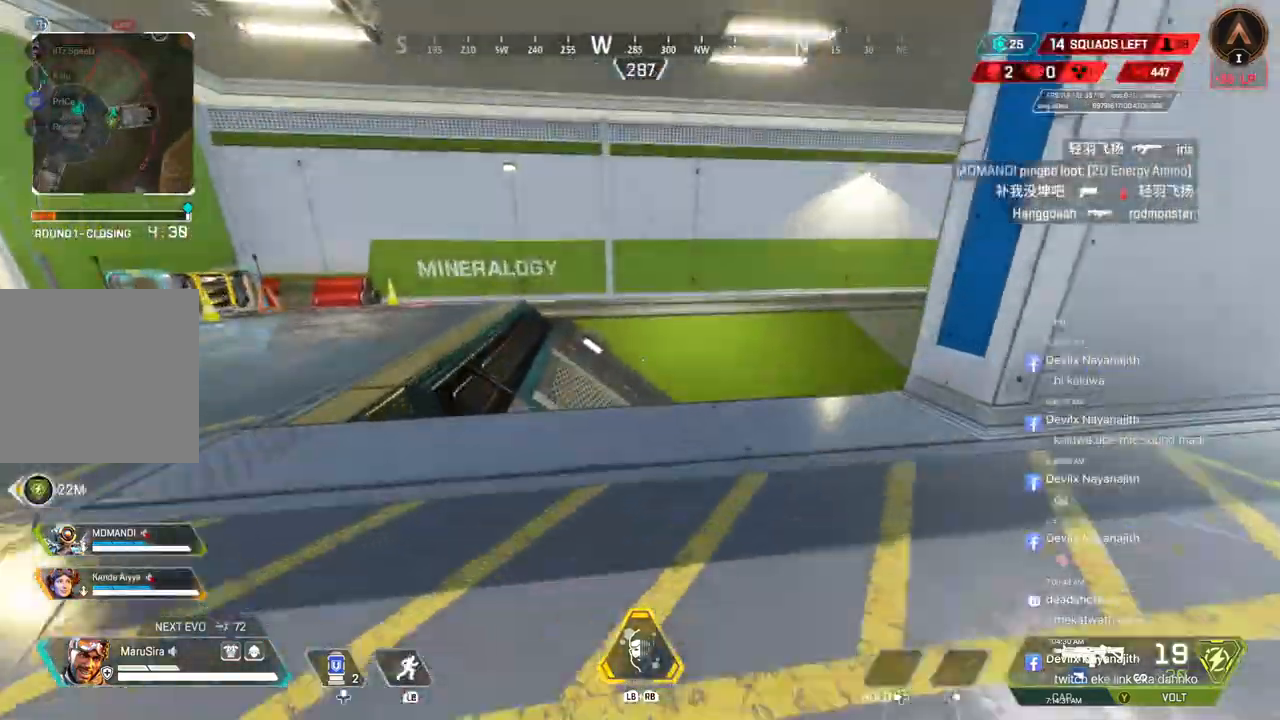
{"dt_ms": 500, "buttons": [], "left_stick": "up", "right_stick": "center", "events": []}
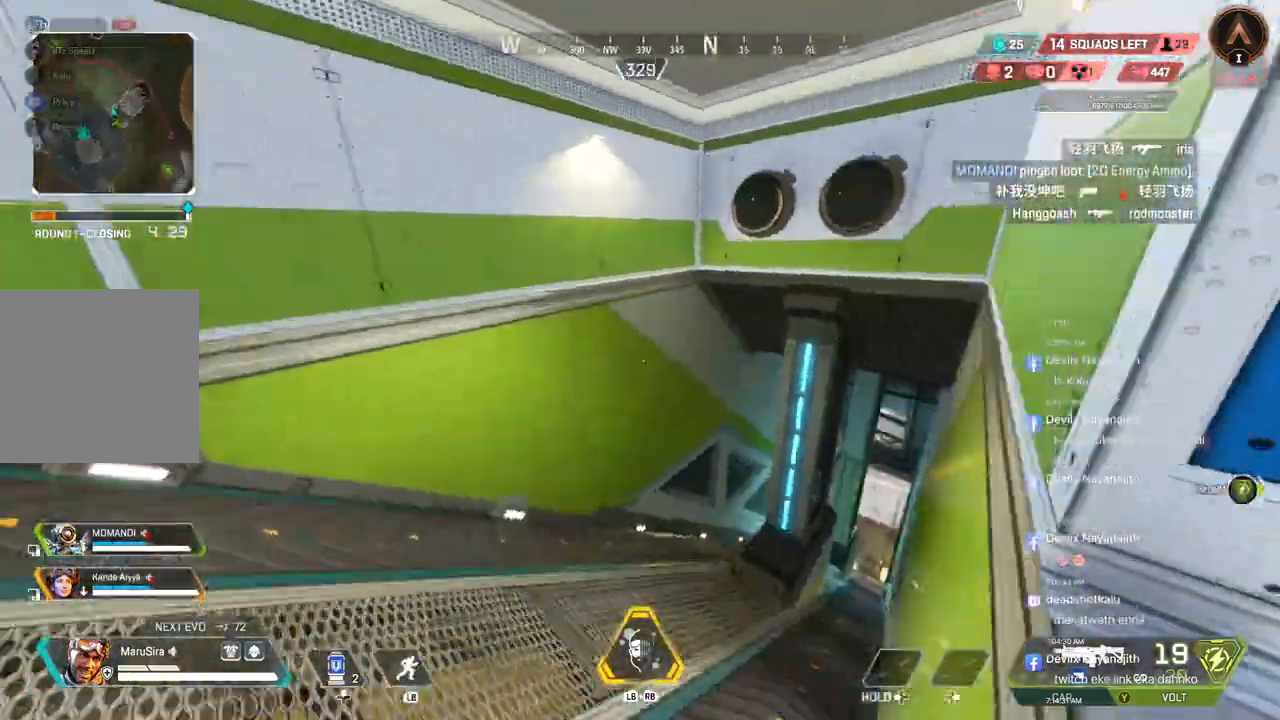
{"dt_ms": 500, "buttons": [], "left_stick": "up", "right_stick": "center", "events": []}